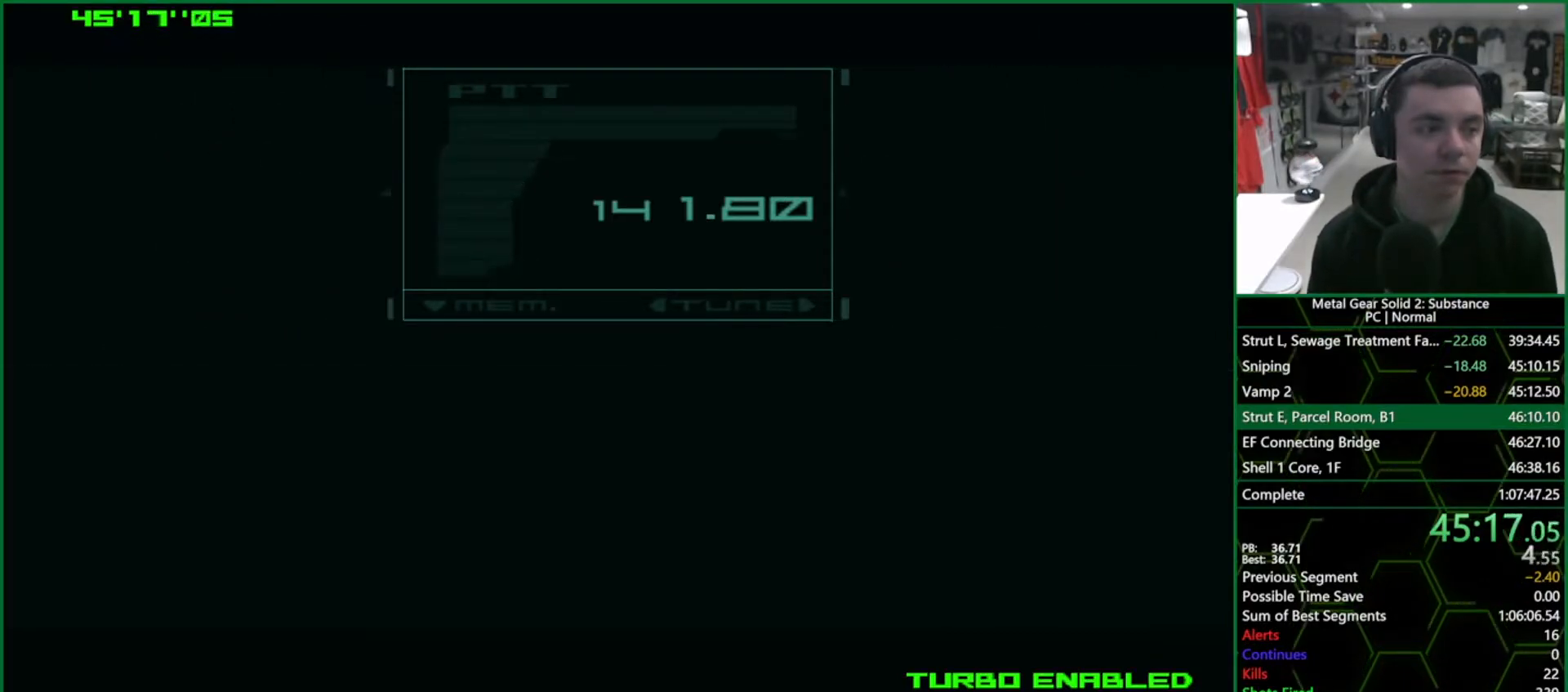
Gameplay with a controller (PlayStation layout); each line is a JSON object with the inputs held at the frame after it. "events" lists button and stick changes between this image and that frame as [ms after this image, input, new state], when the widget could be followed in between. Not read: L3 R3.
{"buttons": ["CROSS", "CIRCLE"], "left_stick": "center", "right_stick": "center", "events": []}
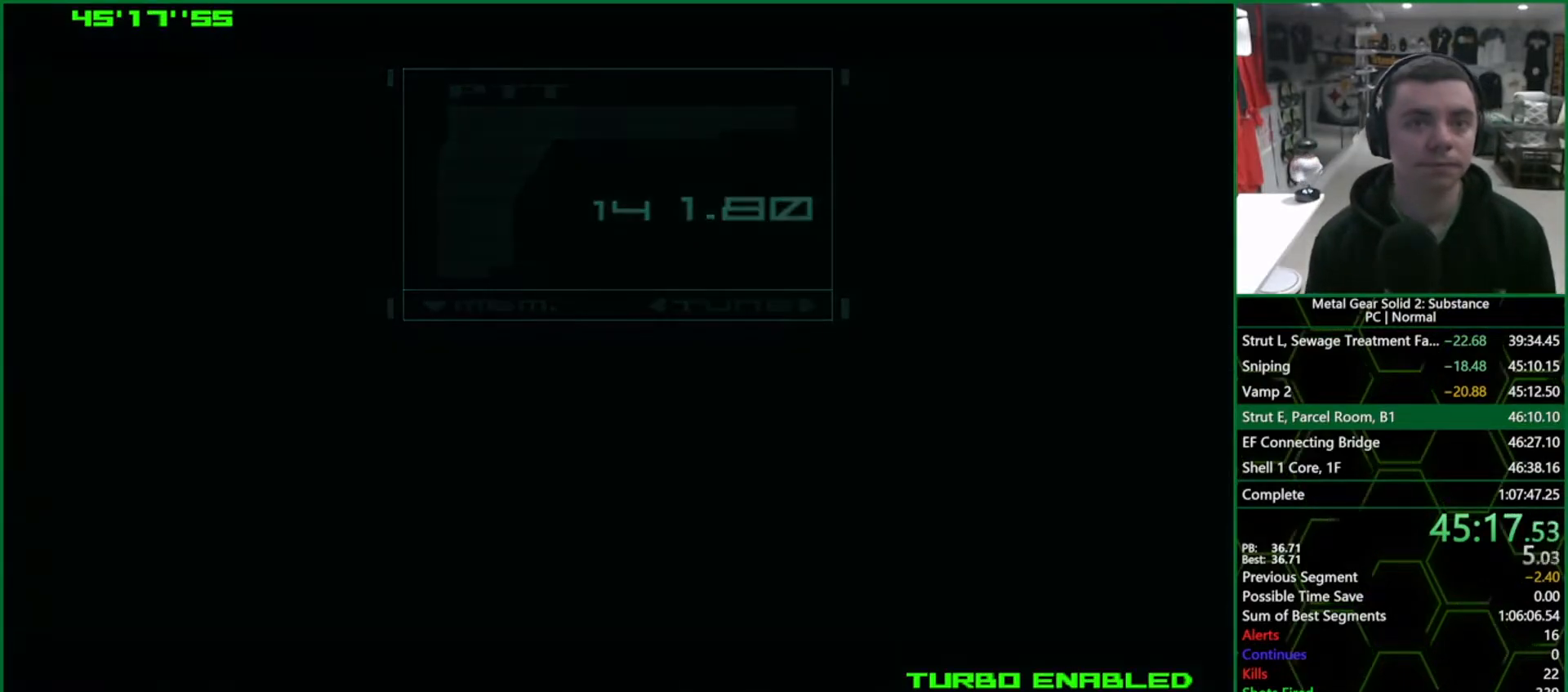
{"buttons": ["CROSS", "CIRCLE"], "left_stick": "center", "right_stick": "center", "events": []}
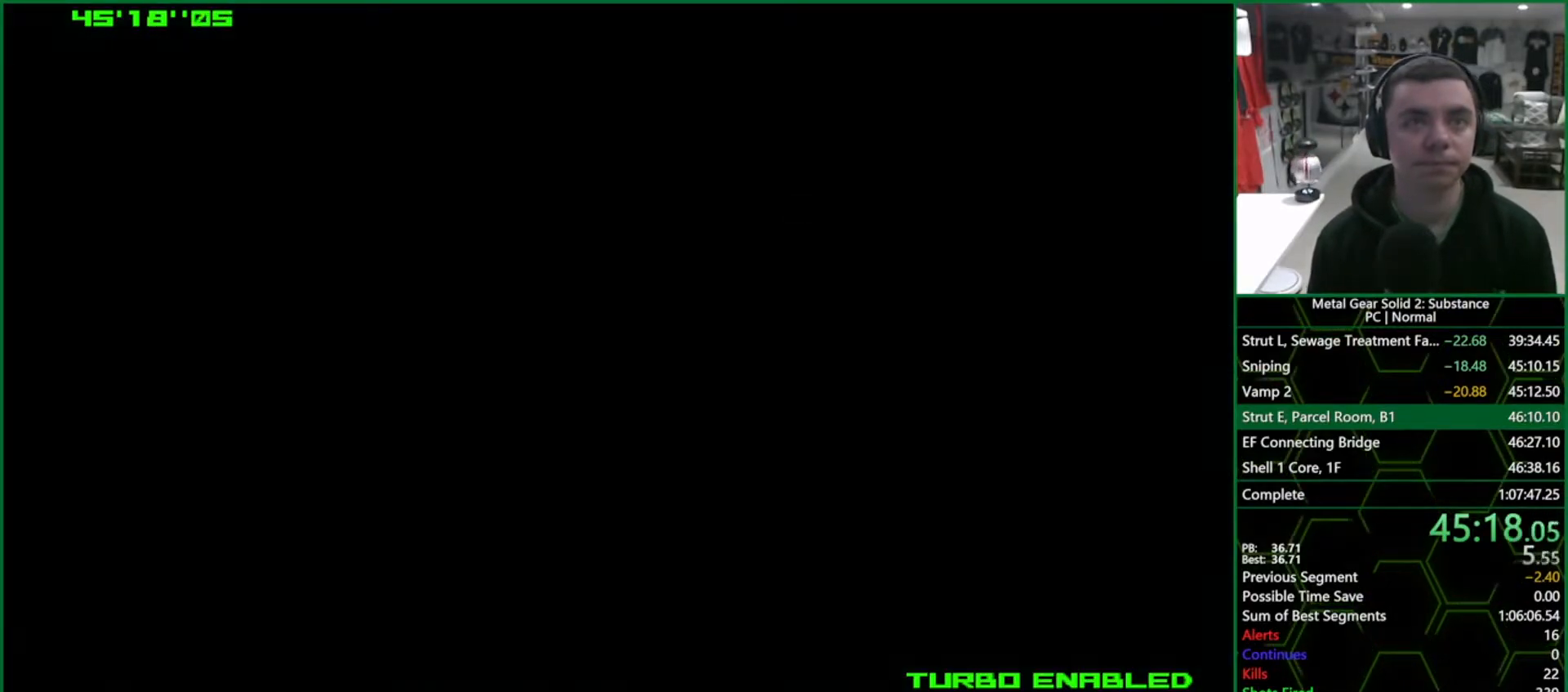
{"buttons": ["CROSS", "CIRCLE"], "left_stick": "center", "right_stick": "center", "events": []}
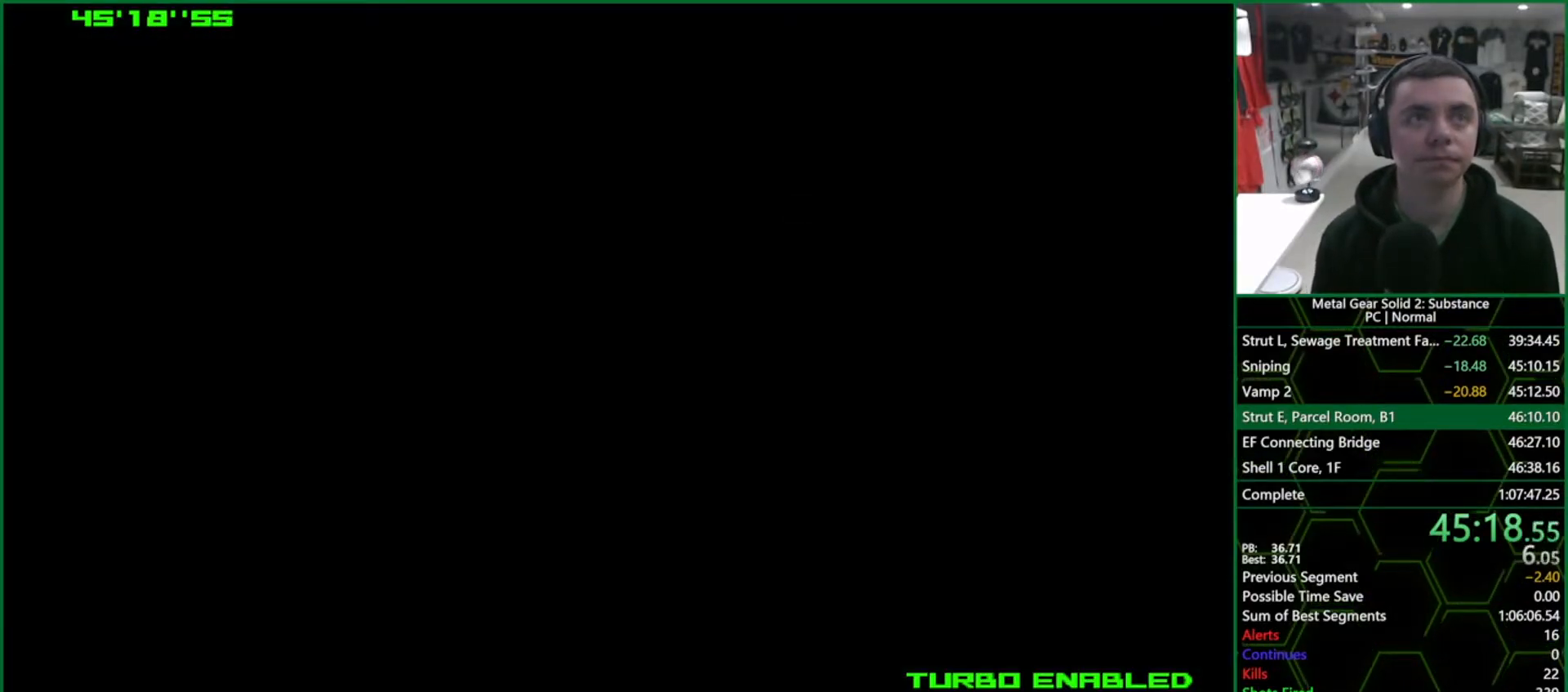
{"buttons": ["CROSS", "CIRCLE"], "left_stick": "center", "right_stick": "center", "events": []}
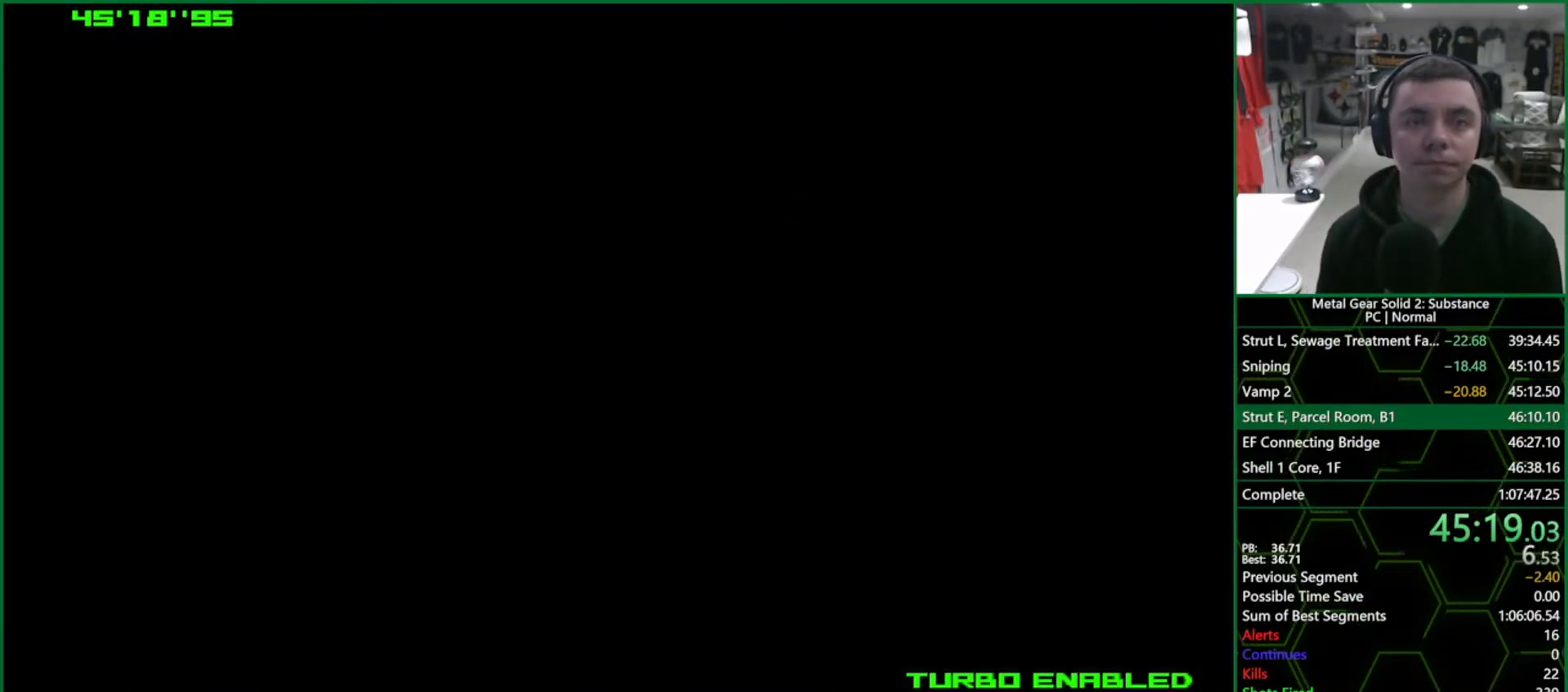
{"buttons": ["CROSS", "CIRCLE"], "left_stick": "center", "right_stick": "center", "events": []}
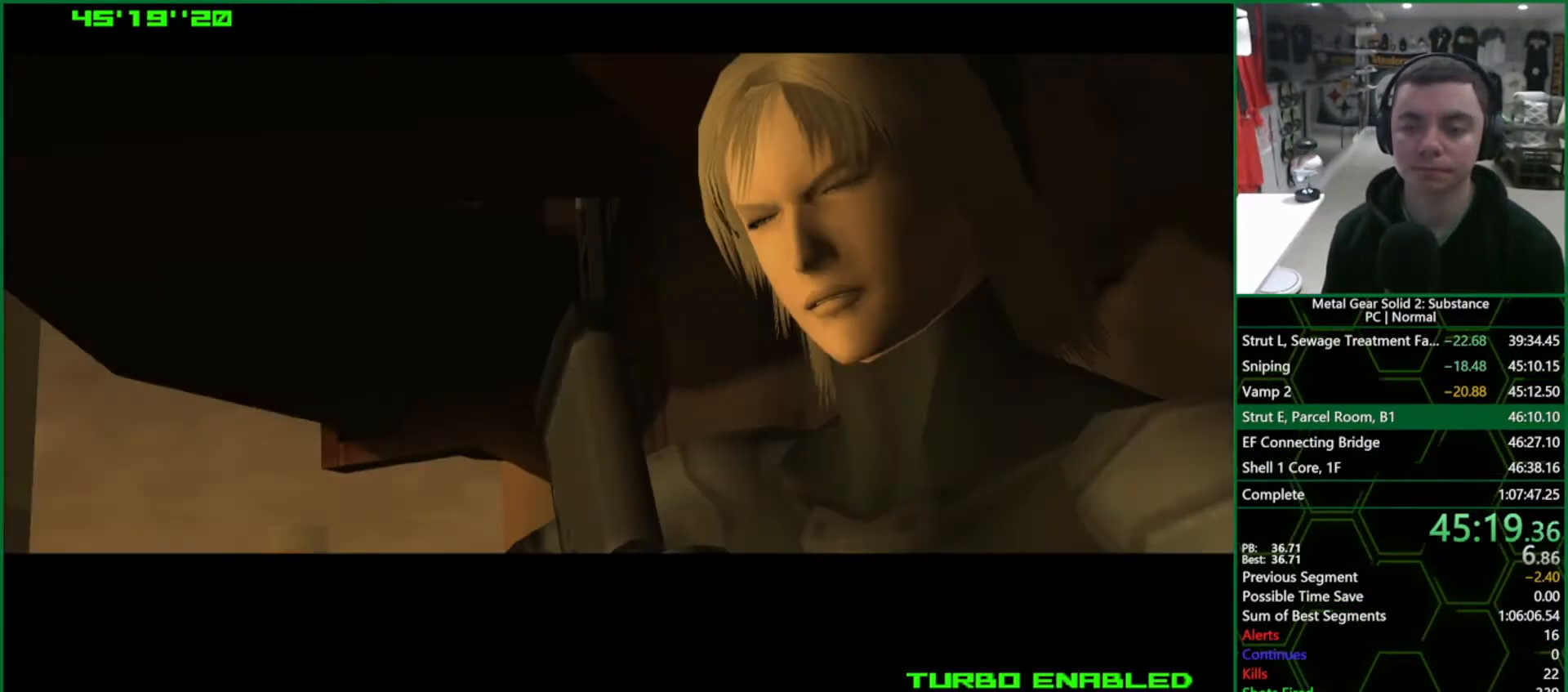
{"buttons": ["CROSS", "CIRCLE"], "left_stick": "center", "right_stick": "center", "events": []}
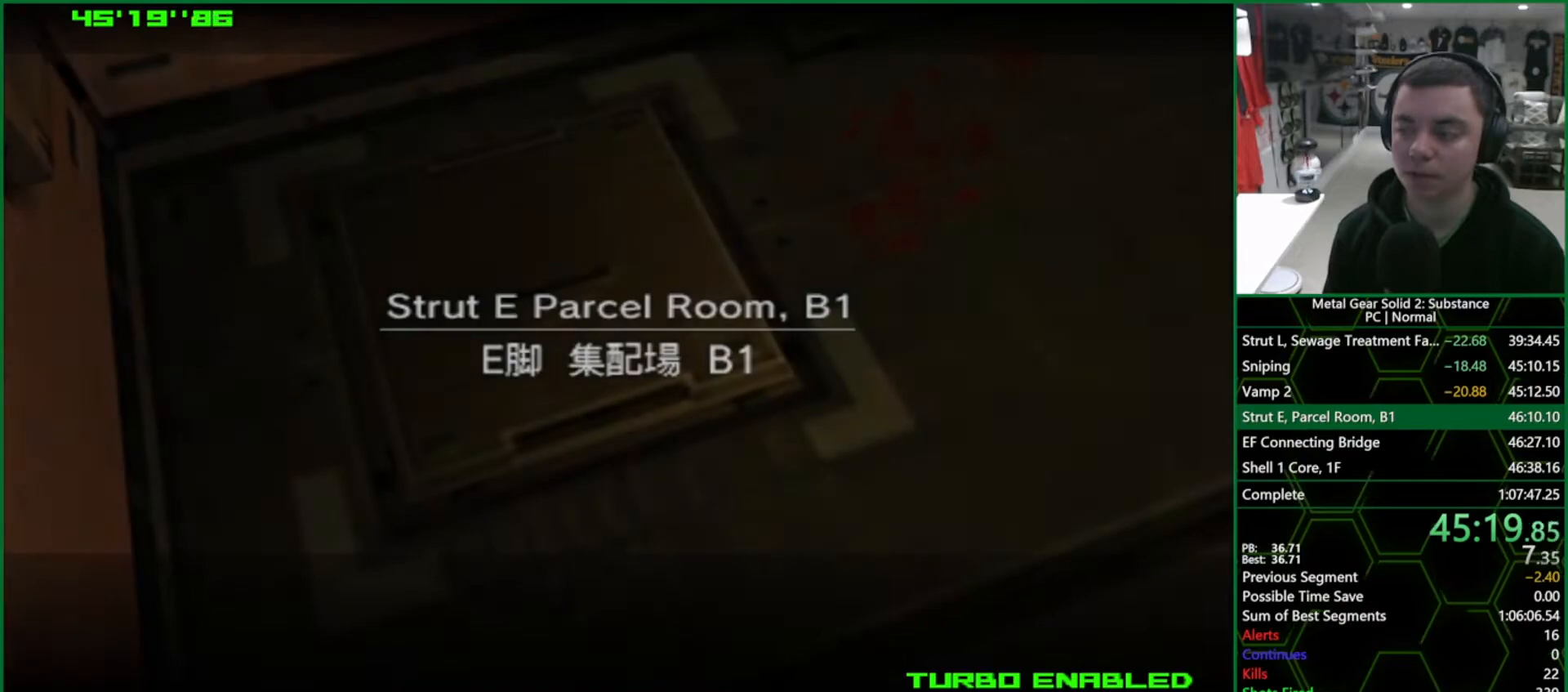
{"buttons": ["CROSS", "CIRCLE"], "left_stick": "center", "right_stick": "center", "events": []}
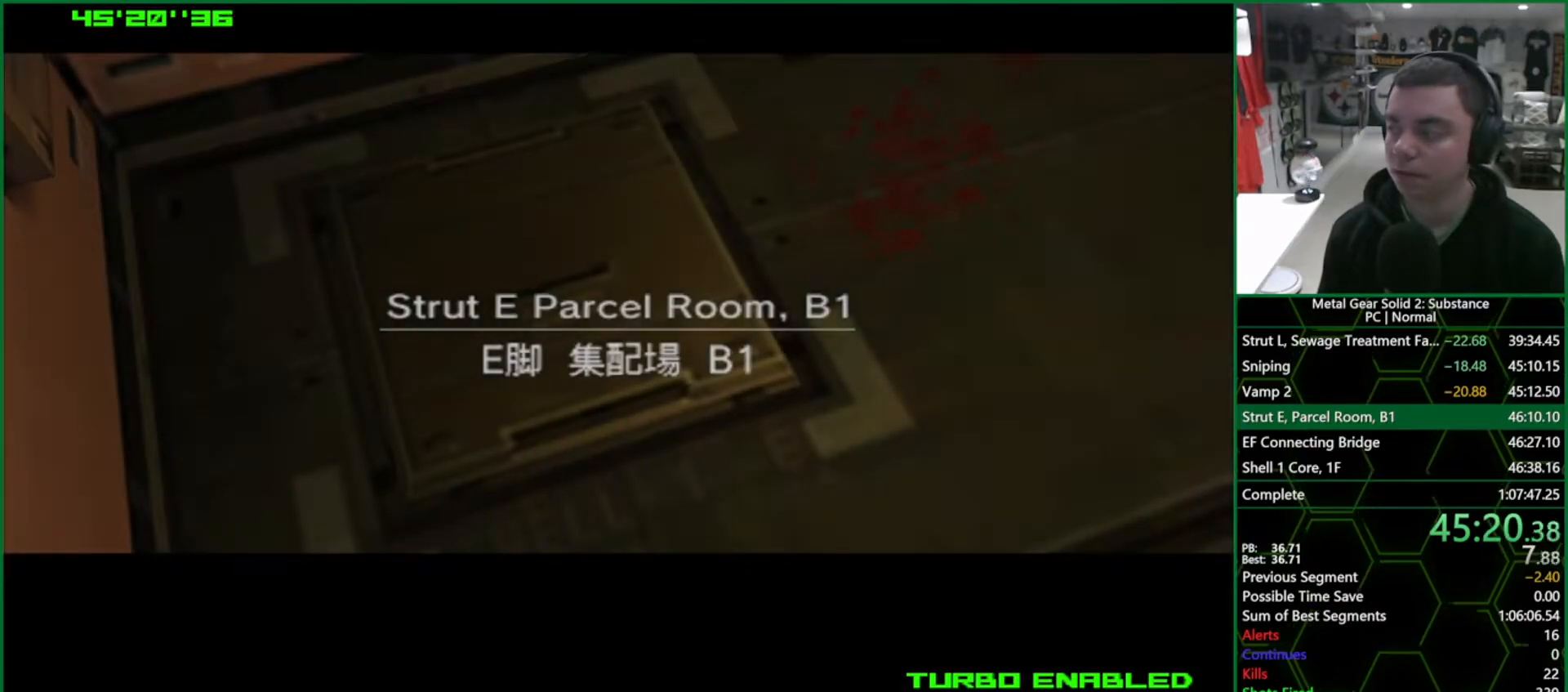
{"buttons": ["CROSS", "CIRCLE"], "left_stick": "center", "right_stick": "center", "events": []}
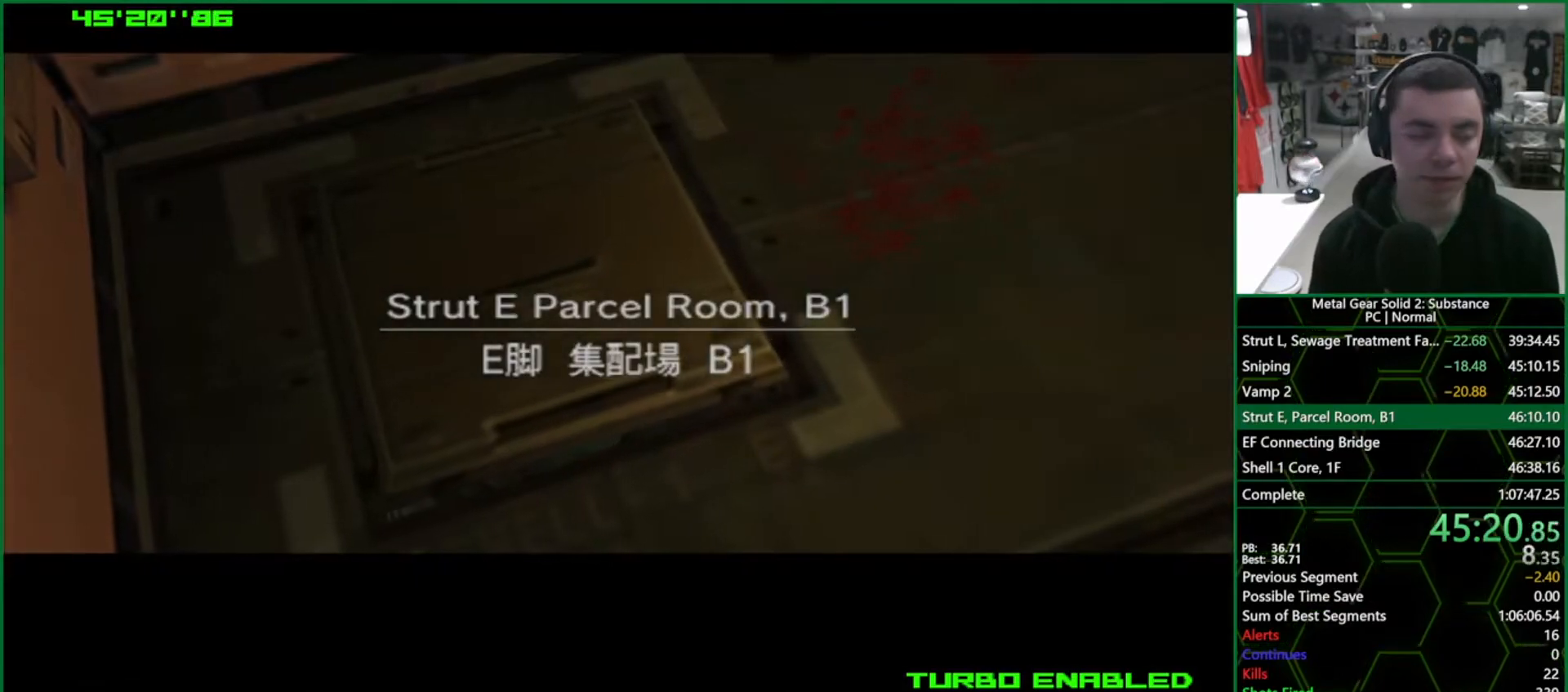
{"buttons": ["CROSS", "CIRCLE"], "left_stick": "center", "right_stick": "center", "events": []}
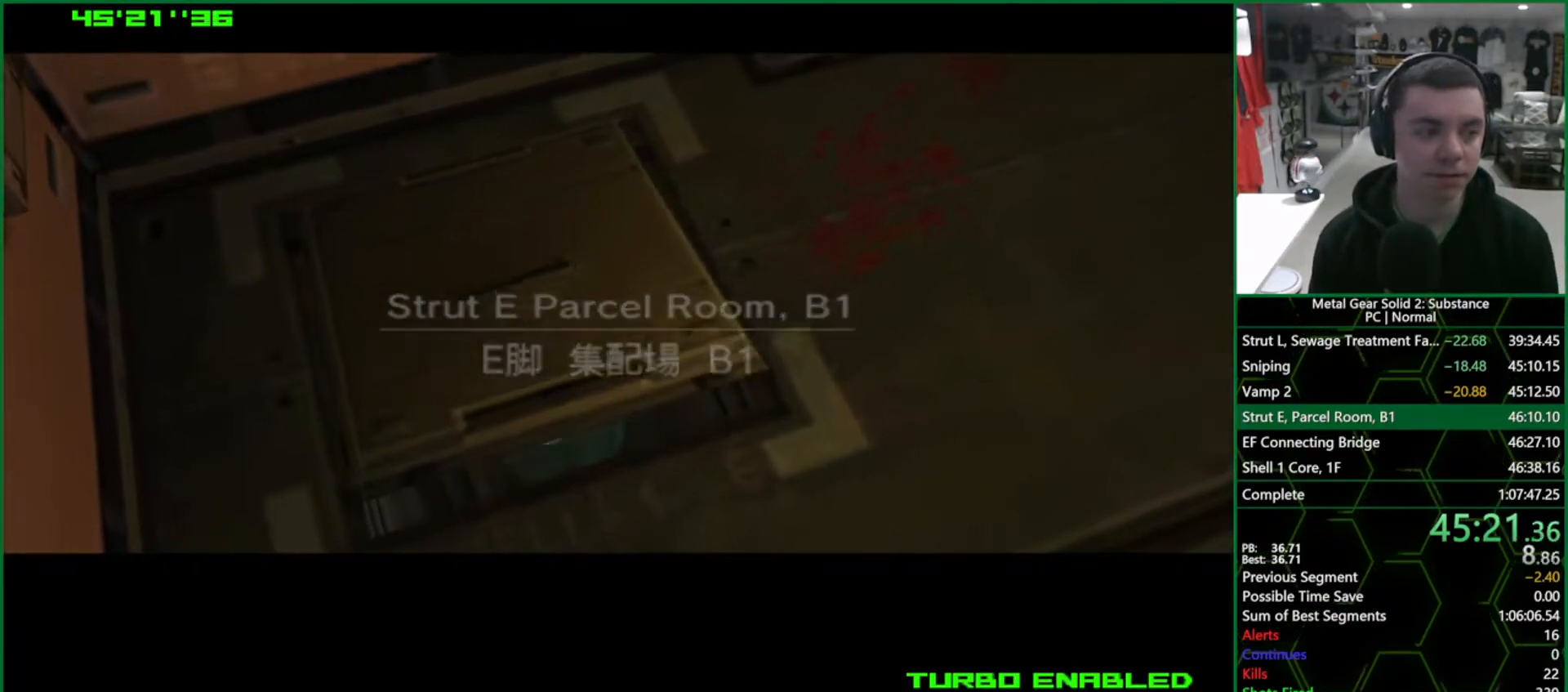
{"buttons": ["CROSS", "CIRCLE"], "left_stick": "center", "right_stick": "center", "events": []}
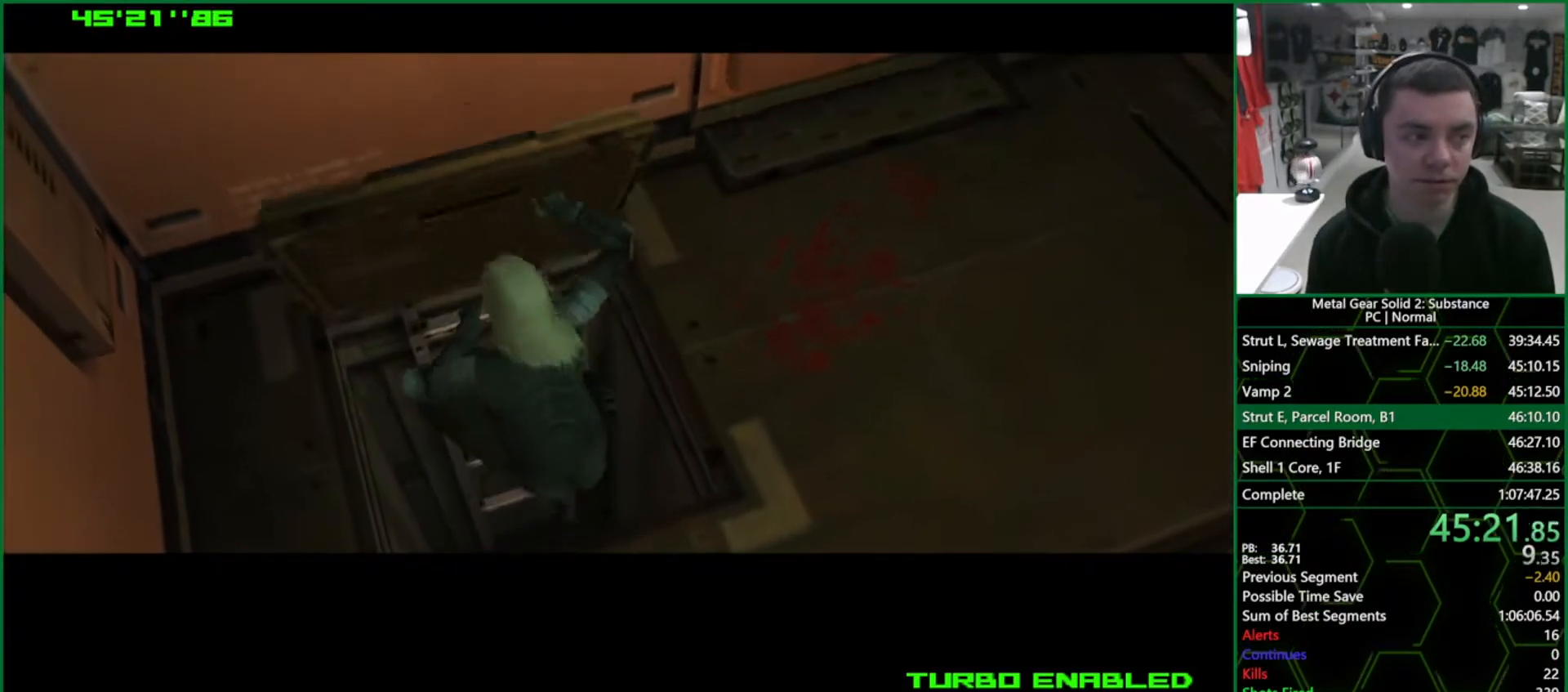
{"buttons": ["CROSS", "CIRCLE"], "left_stick": "center", "right_stick": "center", "events": []}
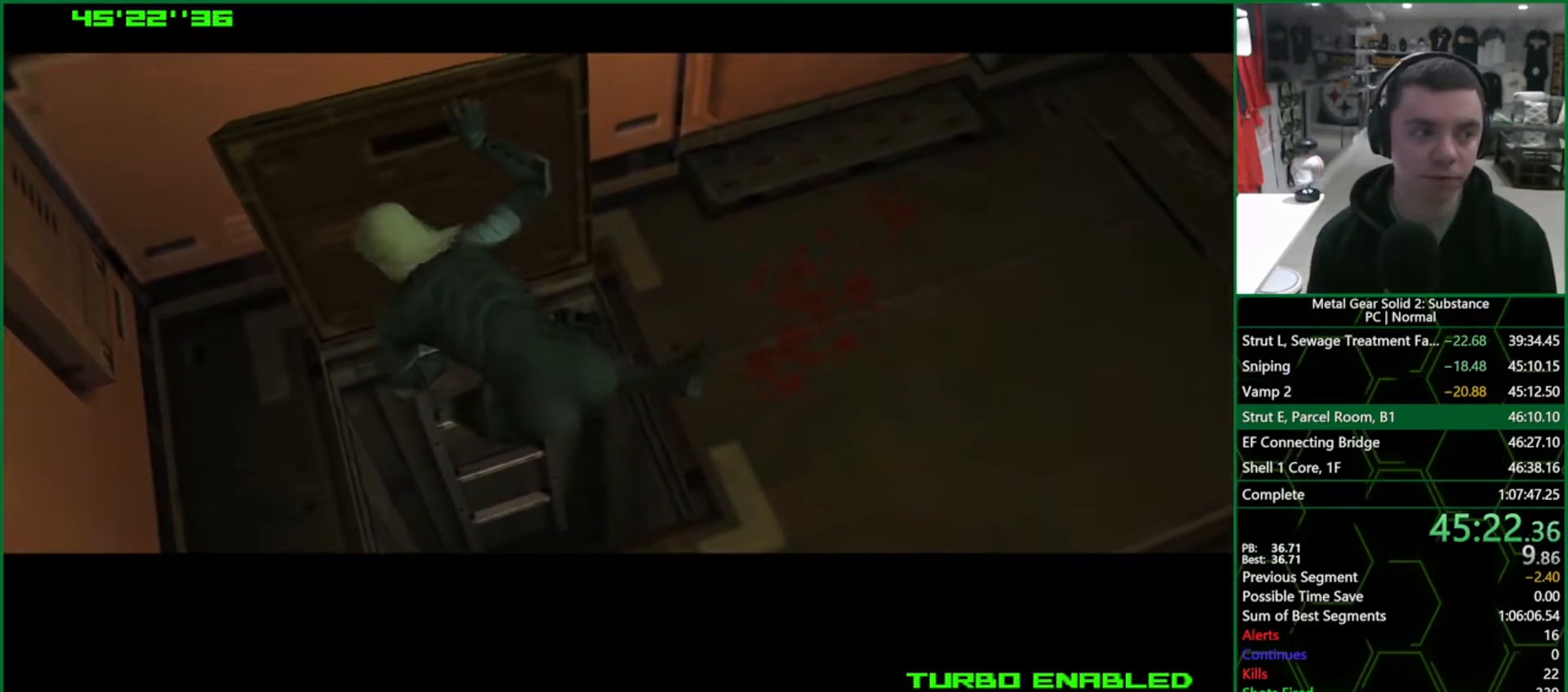
{"buttons": ["CROSS", "CIRCLE"], "left_stick": "center", "right_stick": "center", "events": []}
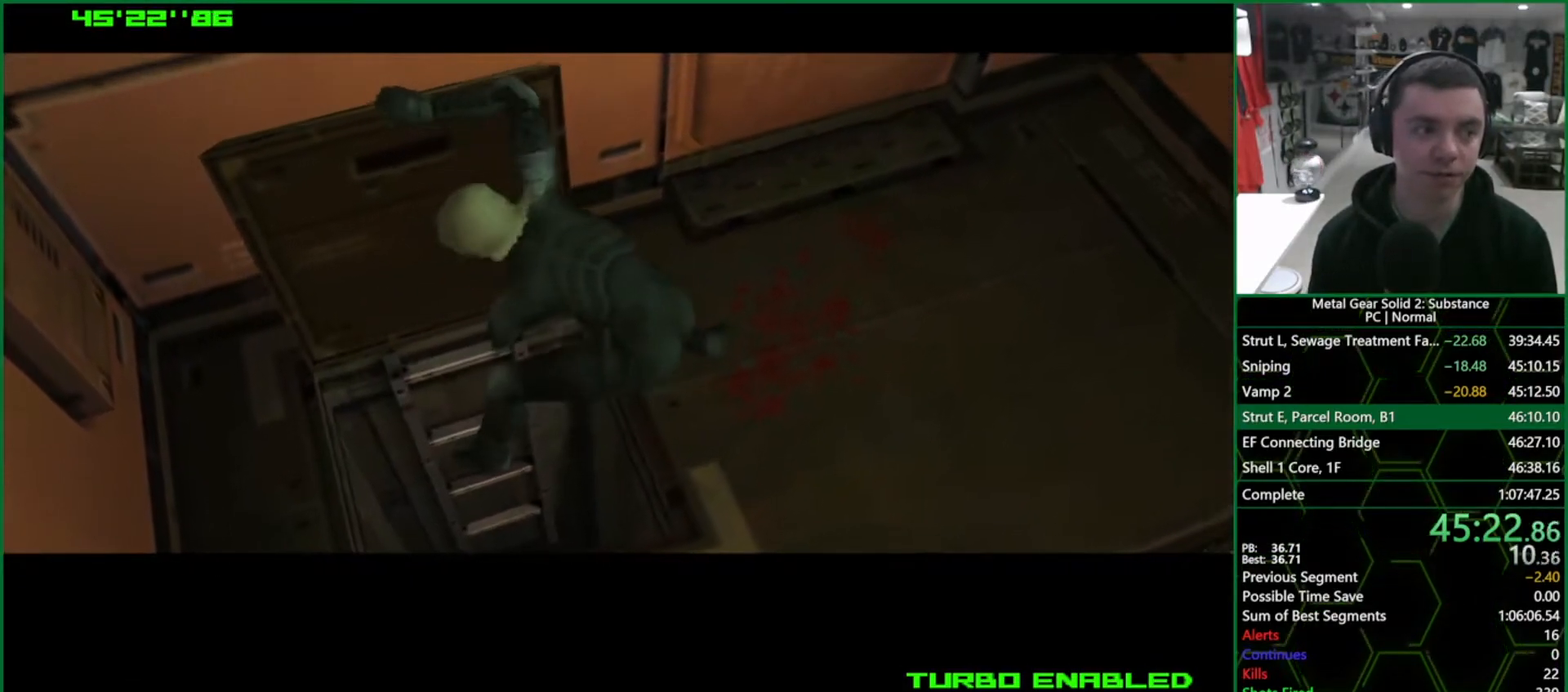
{"buttons": ["CROSS", "CIRCLE"], "left_stick": "center", "right_stick": "center", "events": []}
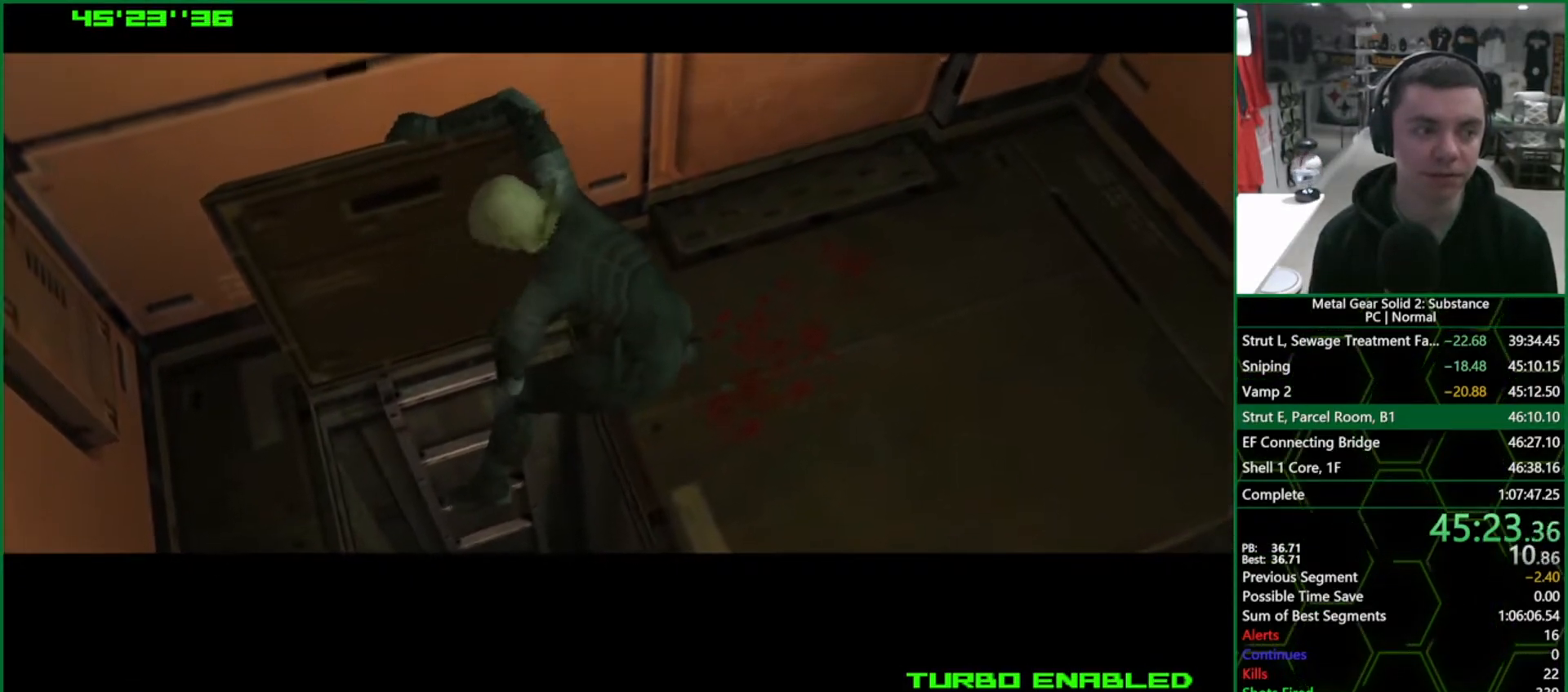
{"buttons": ["CROSS", "CIRCLE"], "left_stick": "center", "right_stick": "center", "events": []}
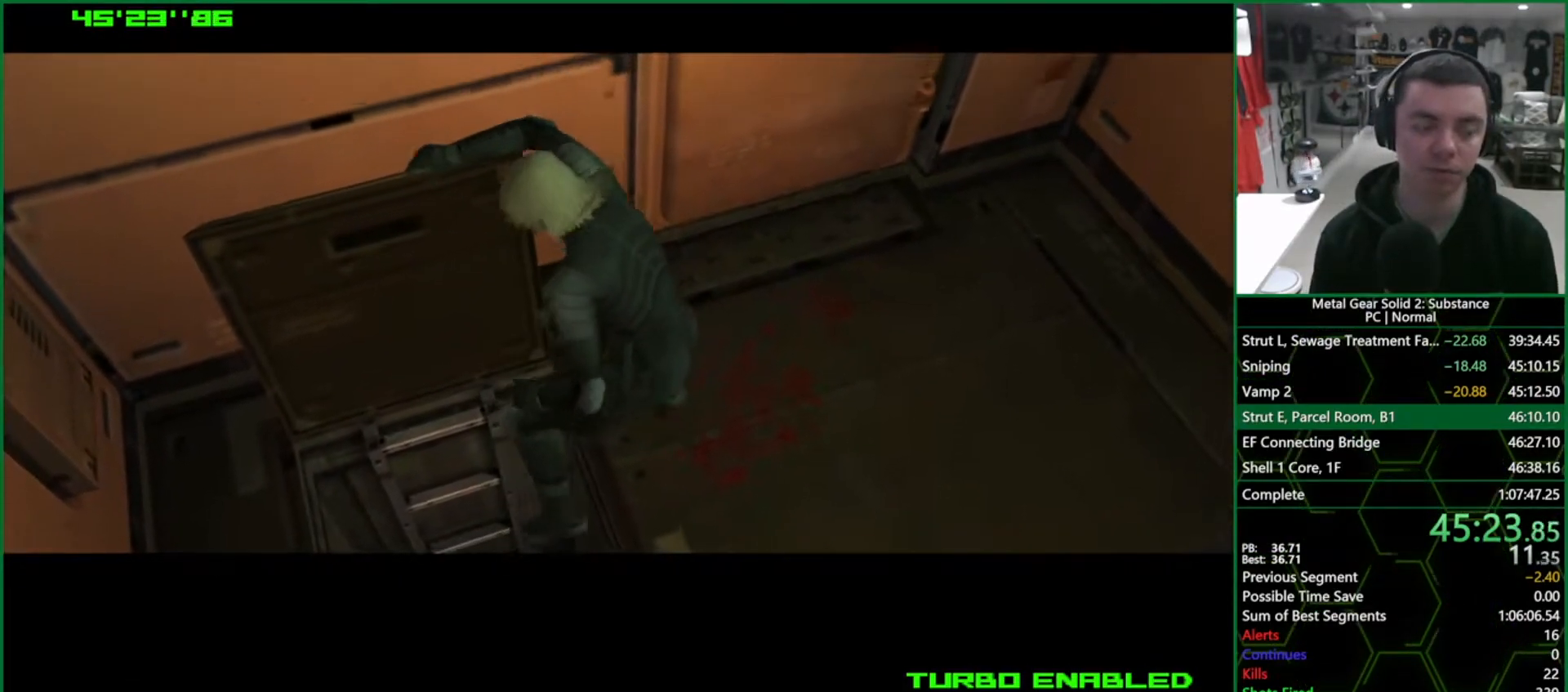
{"buttons": ["CROSS", "CIRCLE"], "left_stick": "center", "right_stick": "center", "events": []}
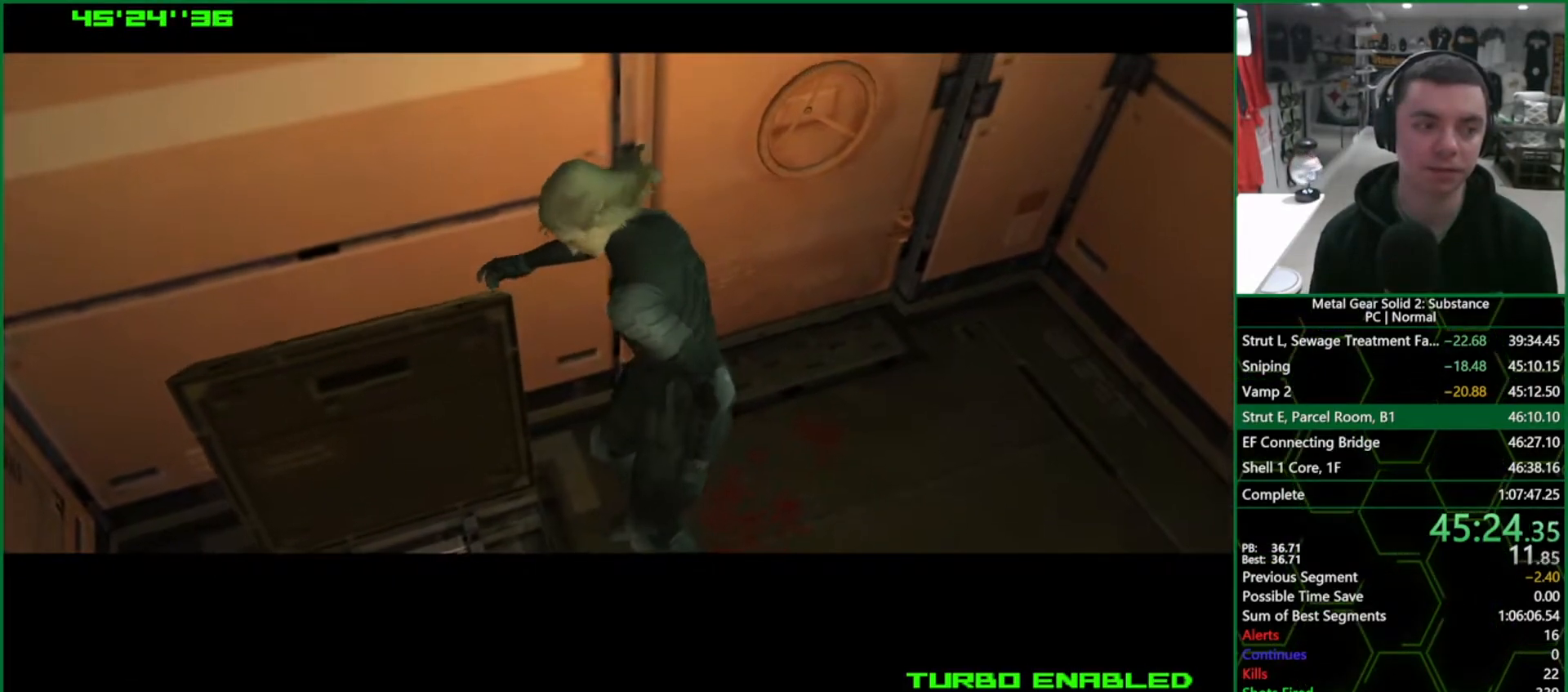
{"buttons": ["CROSS", "CIRCLE"], "left_stick": "center", "right_stick": "center", "events": []}
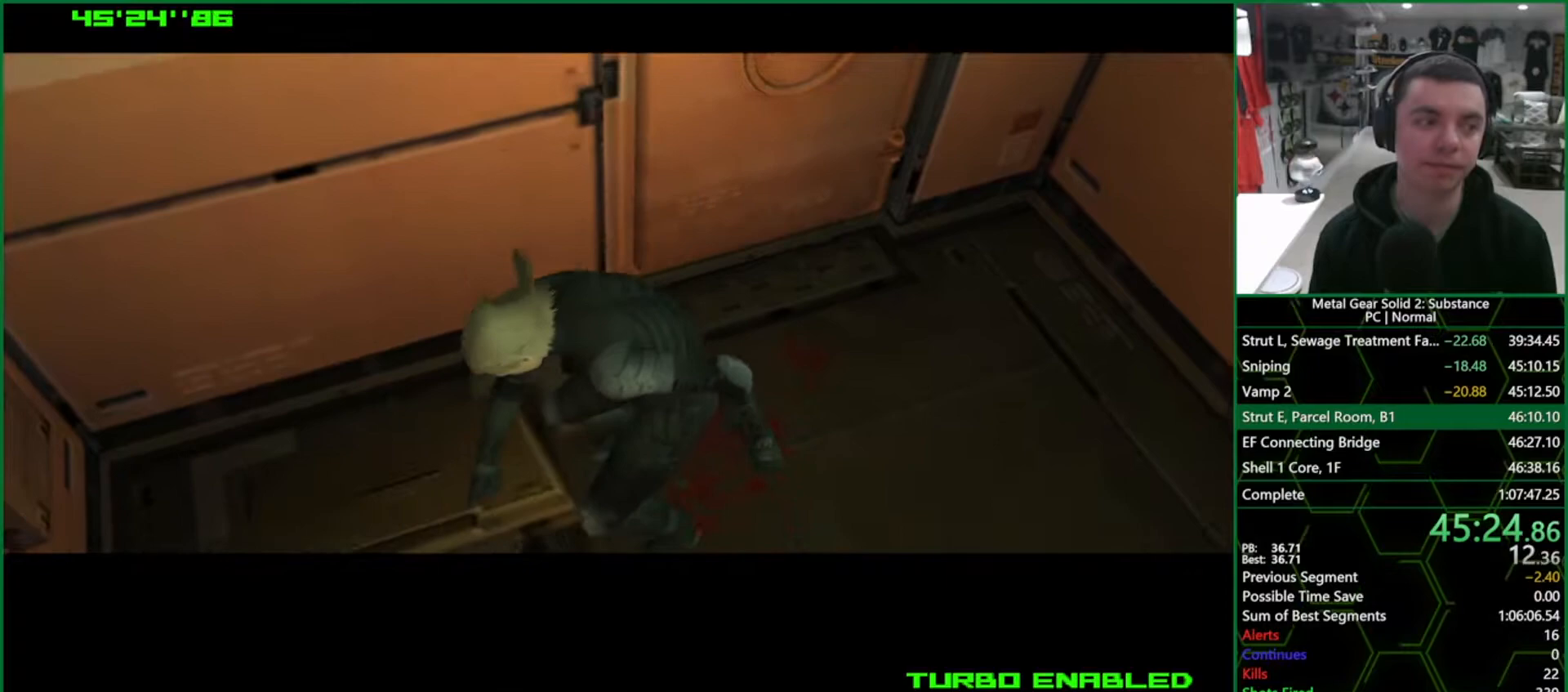
{"buttons": ["CROSS", "CIRCLE"], "left_stick": "center", "right_stick": "center", "events": []}
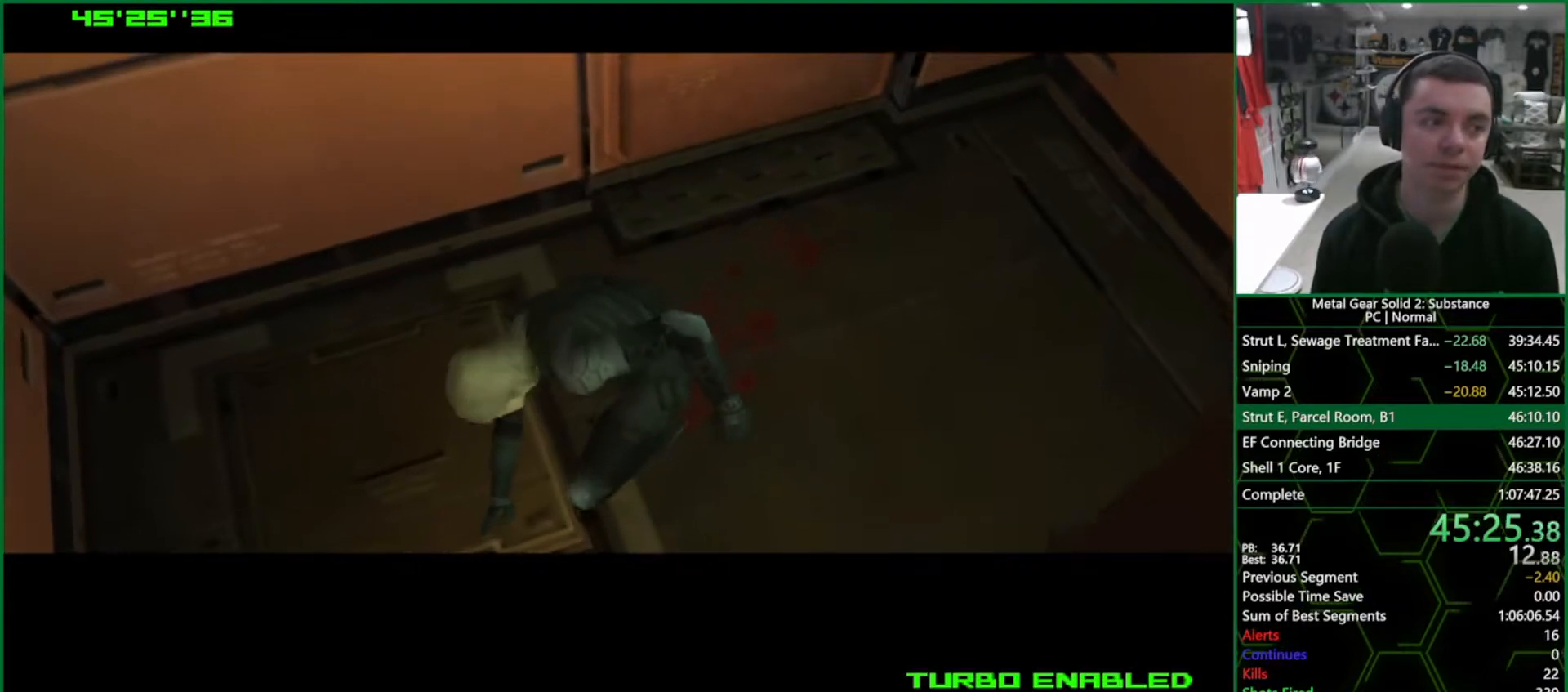
{"buttons": ["CROSS", "CIRCLE"], "left_stick": "center", "right_stick": "center", "events": []}
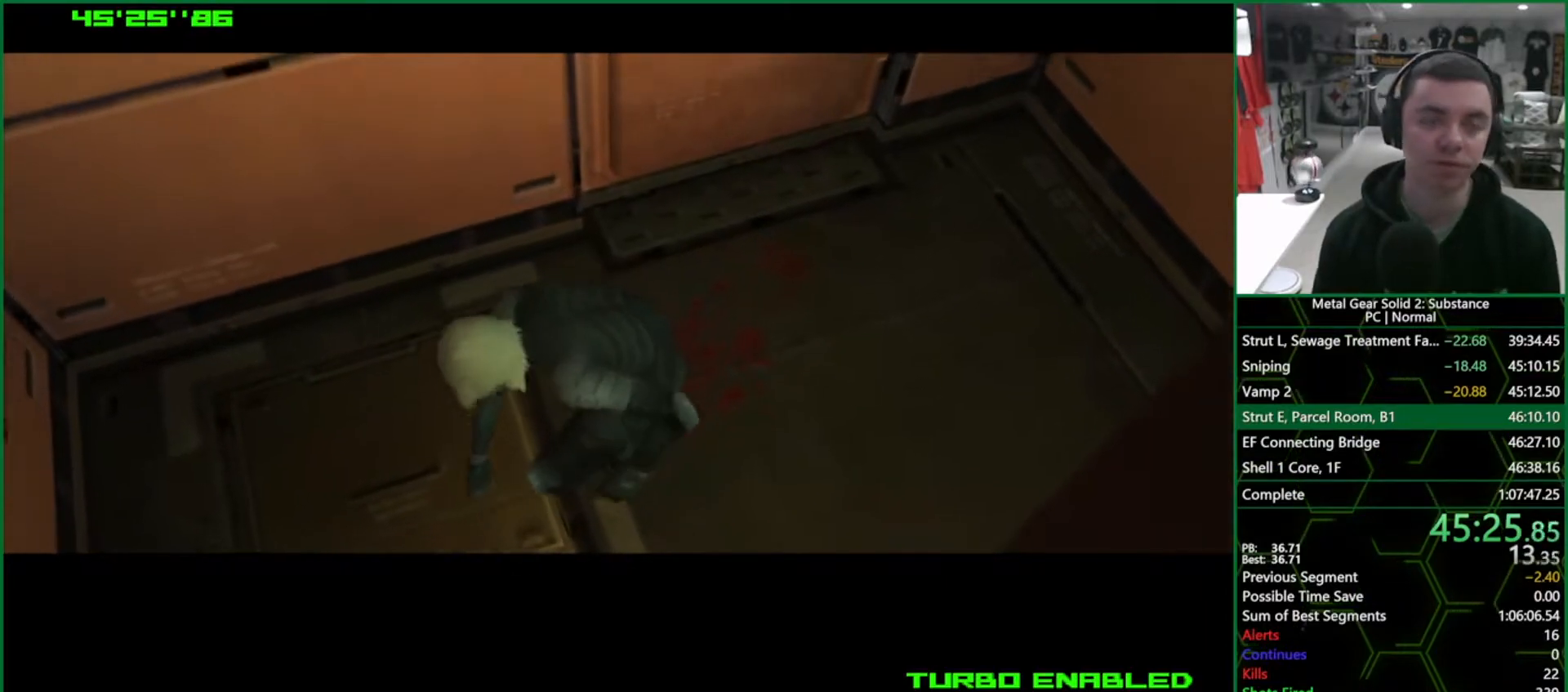
{"buttons": ["CROSS", "CIRCLE"], "left_stick": "center", "right_stick": "center", "events": []}
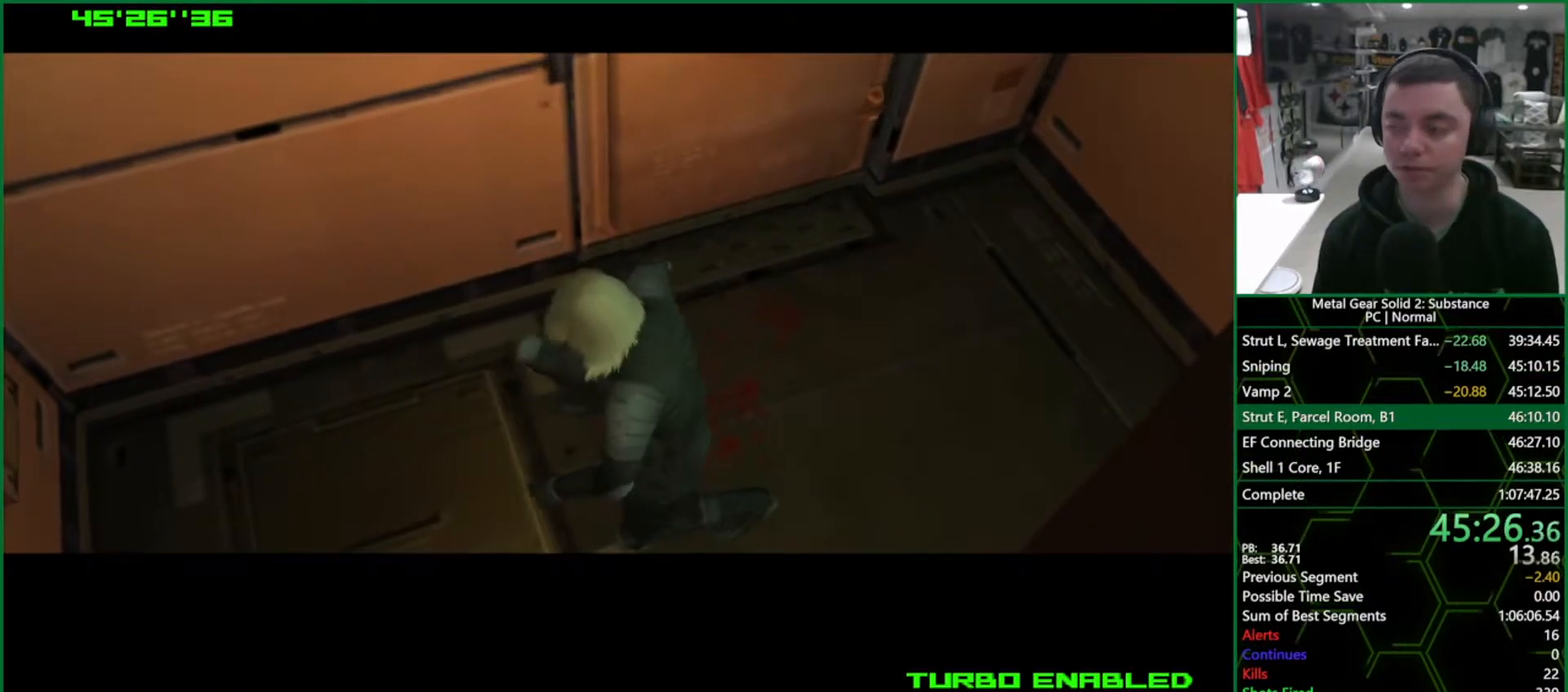
{"buttons": ["CROSS", "CIRCLE"], "left_stick": "center", "right_stick": "center", "events": []}
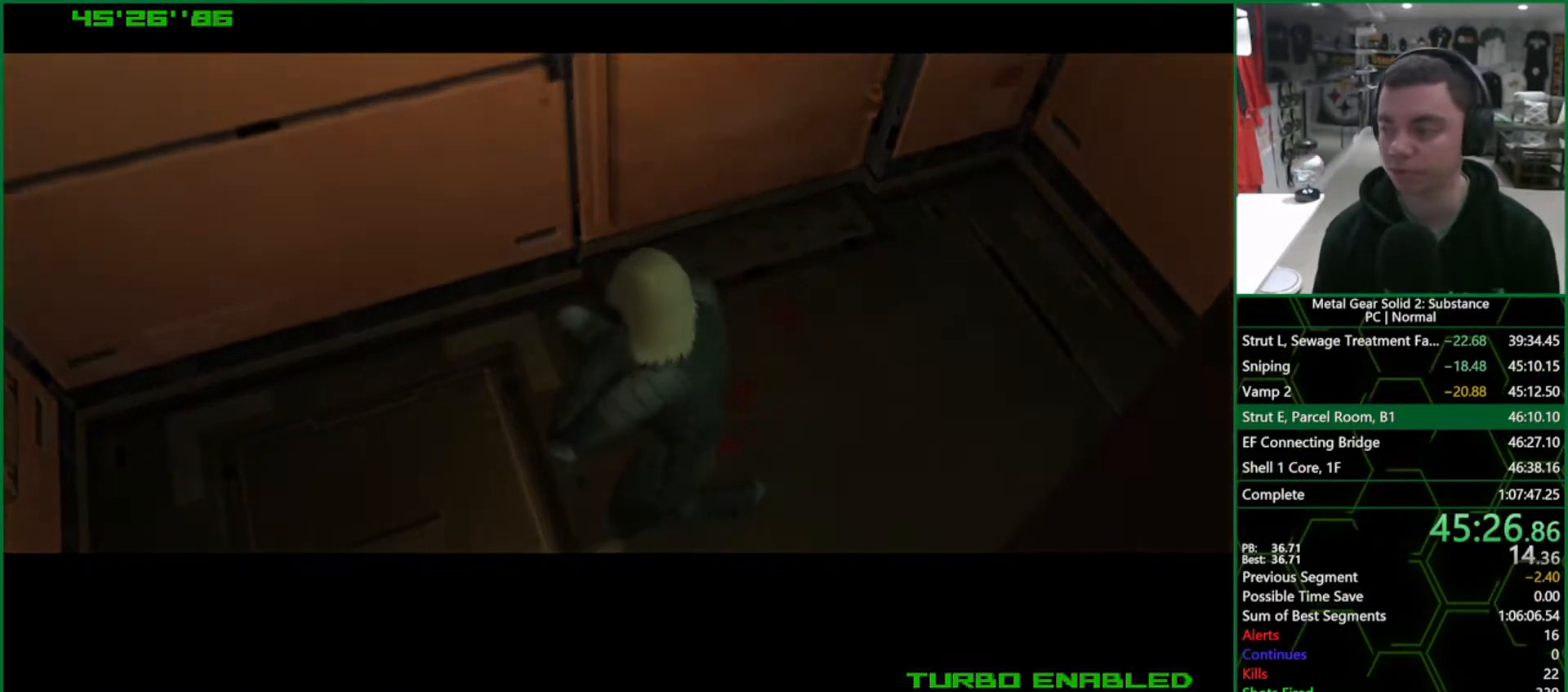
{"buttons": ["CROSS", "CIRCLE"], "left_stick": "center", "right_stick": "center", "events": []}
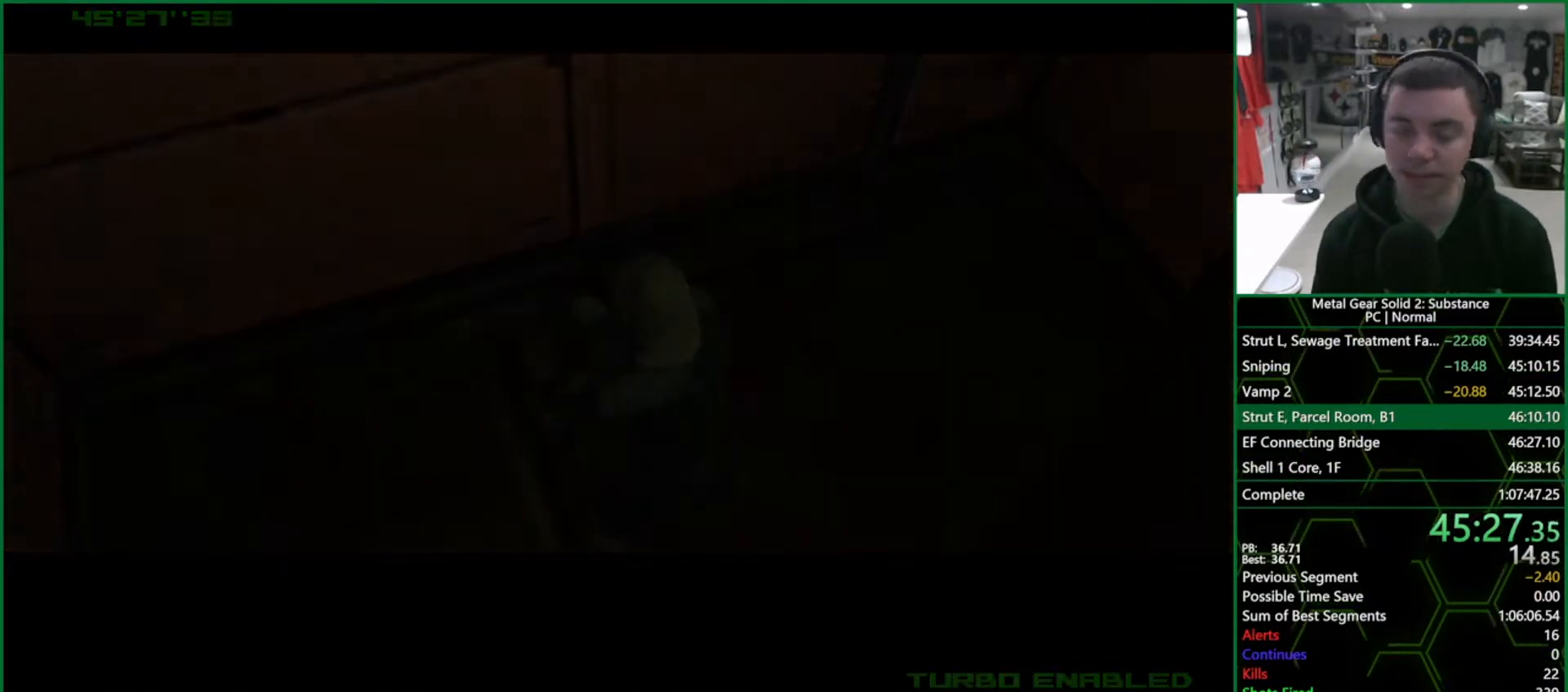
{"buttons": ["CROSS", "CIRCLE"], "left_stick": "center", "right_stick": "center", "events": []}
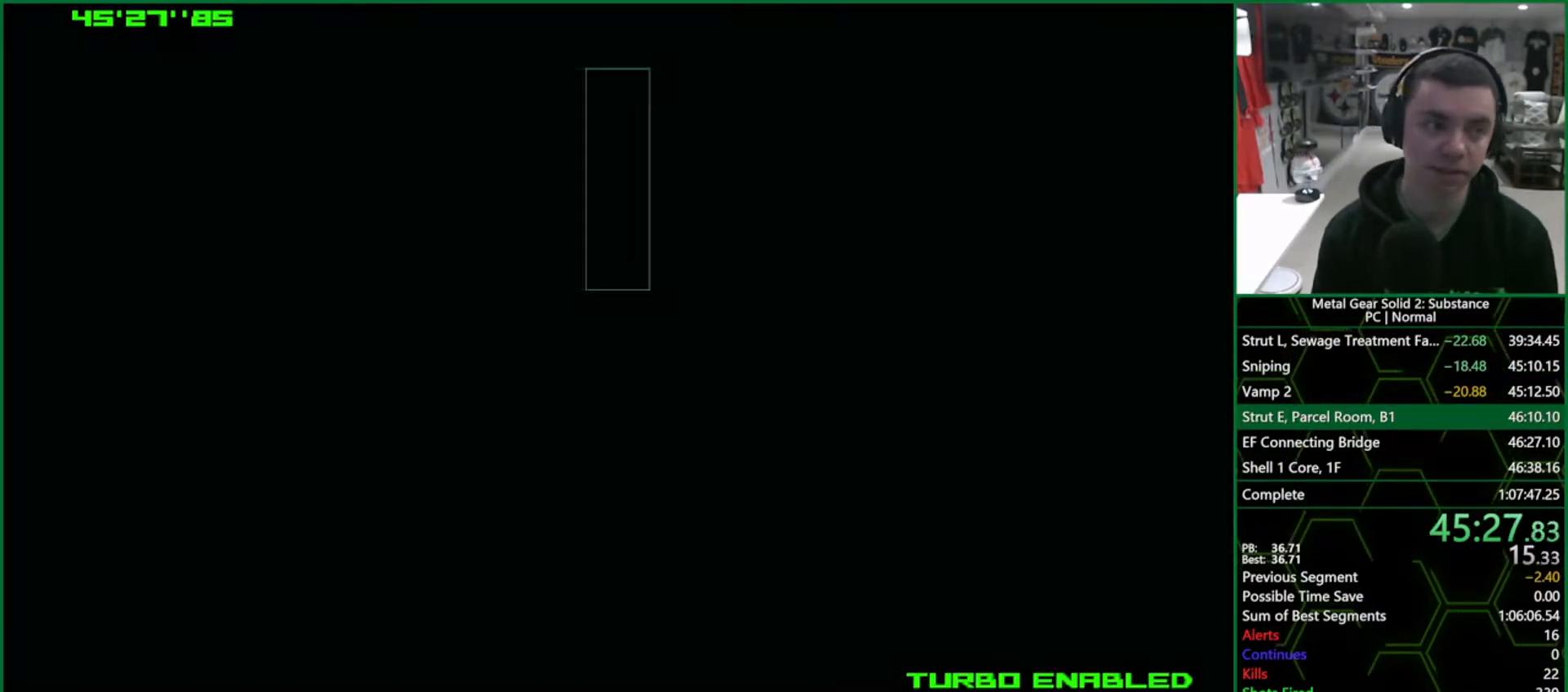
{"buttons": ["CROSS", "CIRCLE"], "left_stick": "center", "right_stick": "center", "events": []}
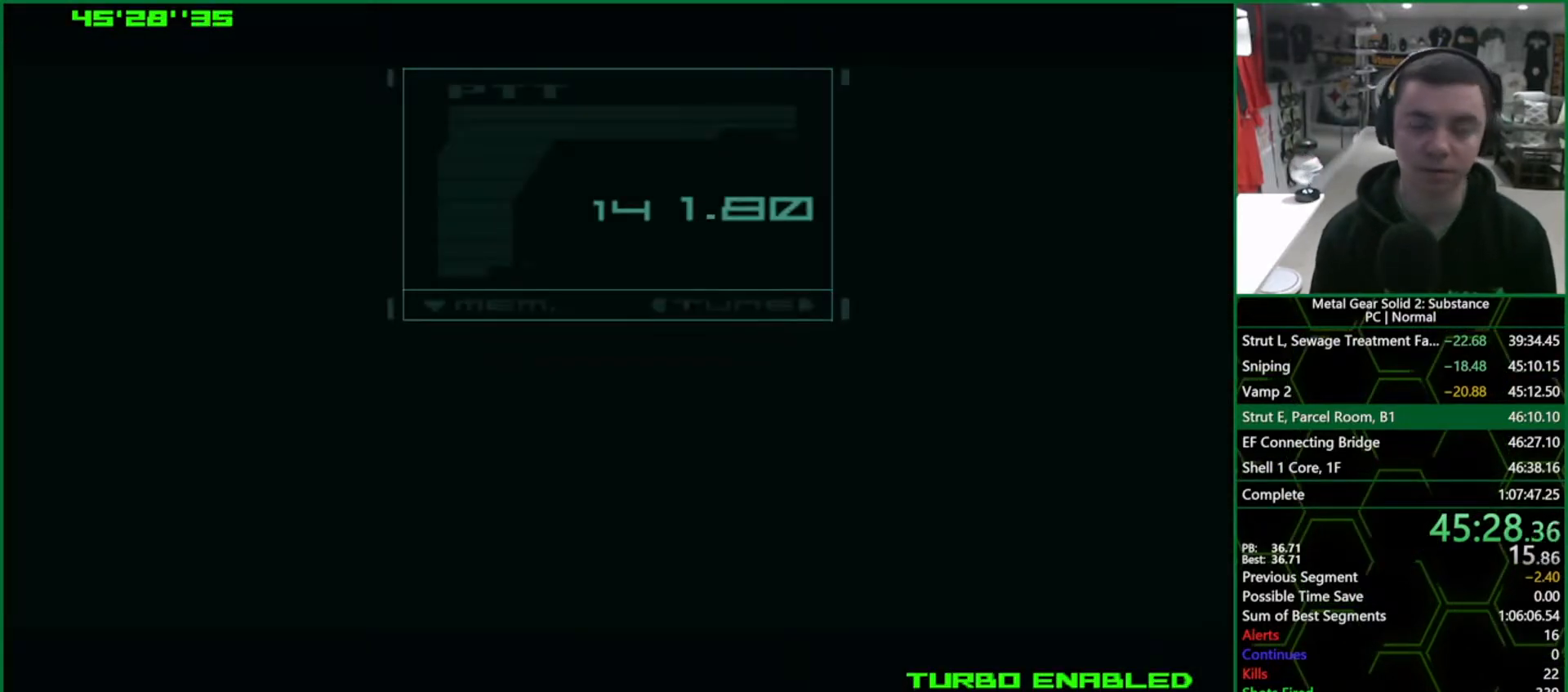
{"buttons": ["CROSS", "CIRCLE"], "left_stick": "center", "right_stick": "center", "events": []}
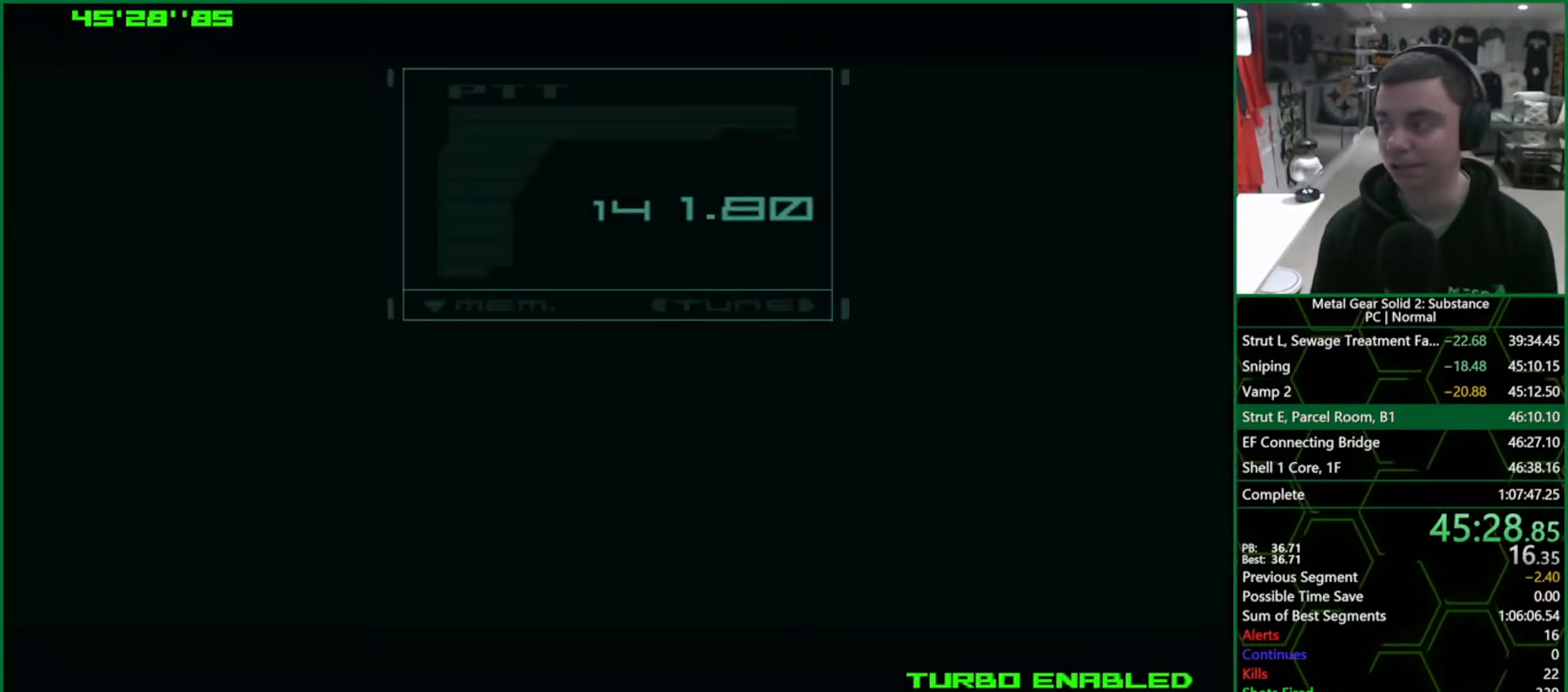
{"buttons": ["CROSS", "CIRCLE"], "left_stick": "center", "right_stick": "center", "events": []}
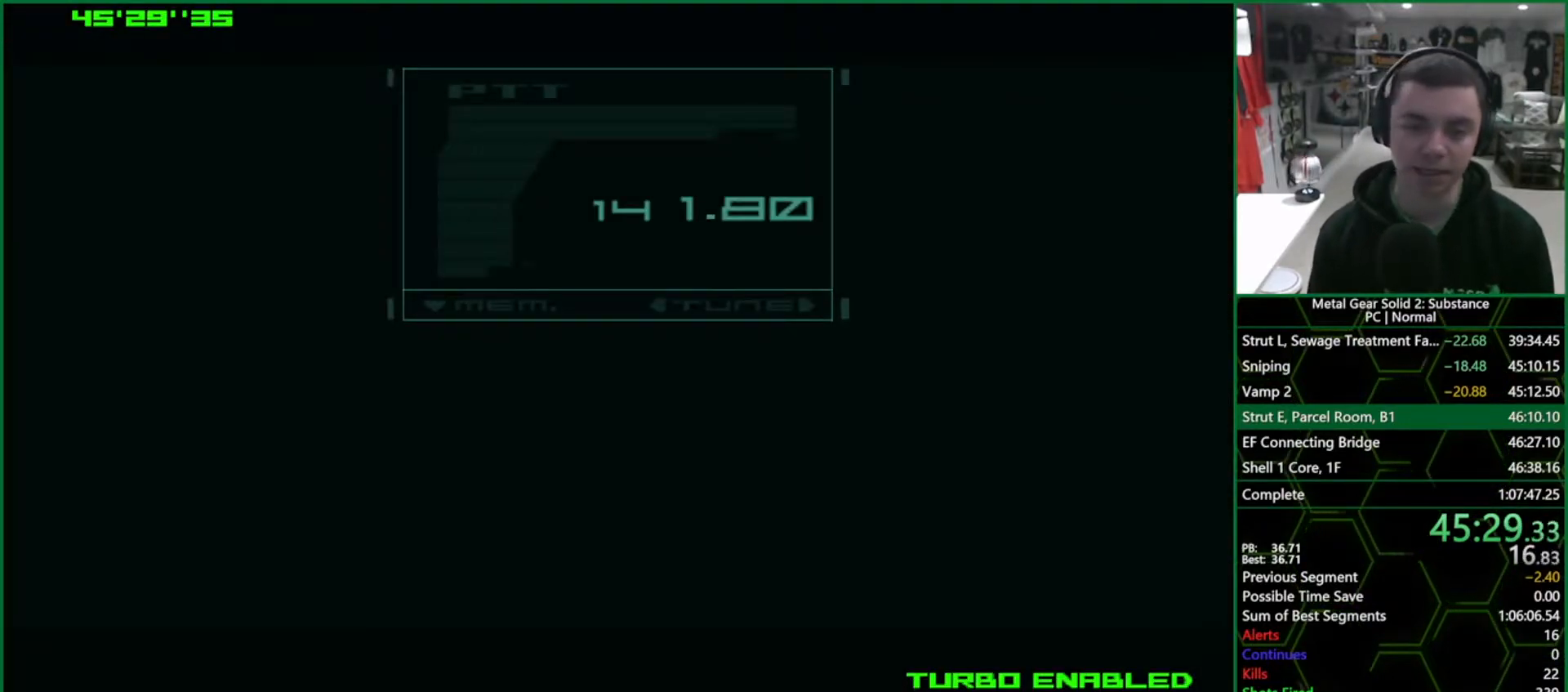
{"buttons": ["CROSS", "CIRCLE"], "left_stick": "center", "right_stick": "center", "events": []}
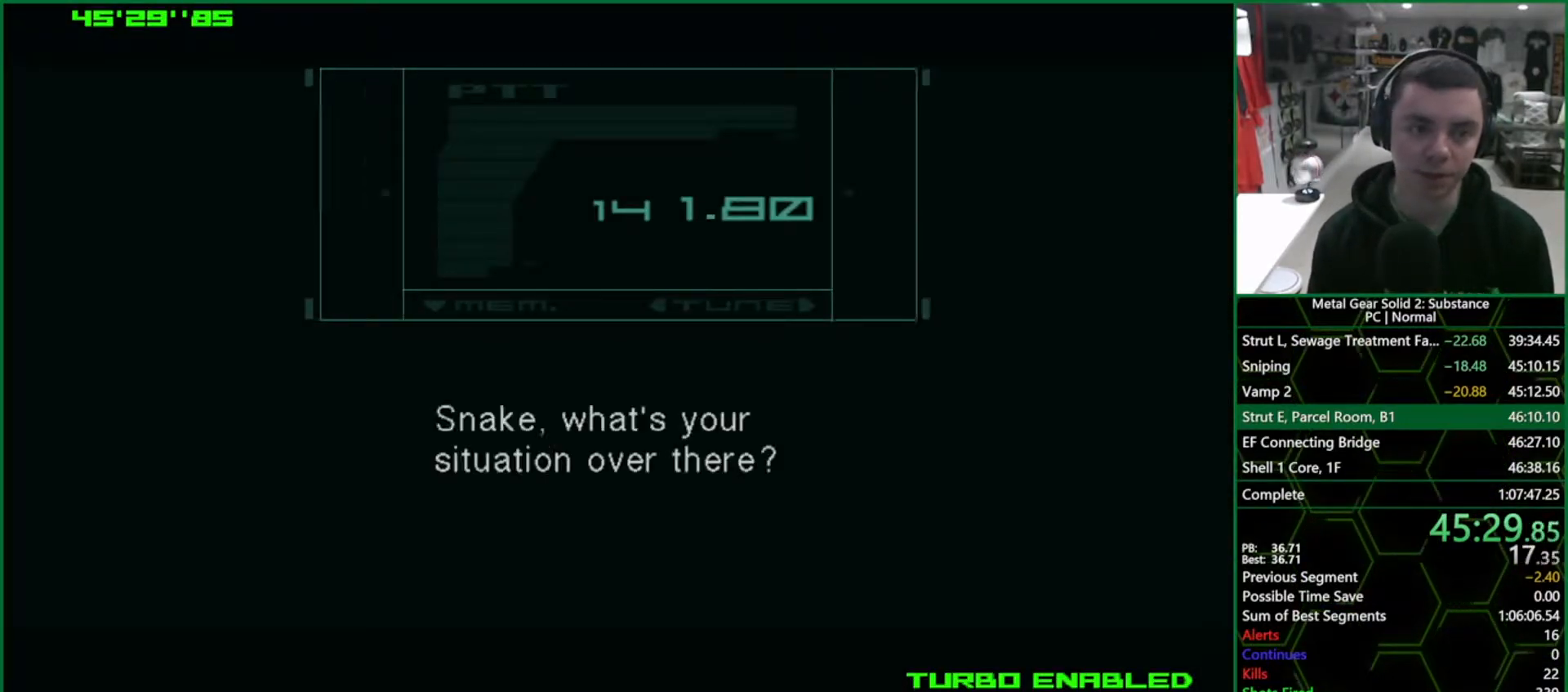
{"buttons": ["CROSS", "CIRCLE"], "left_stick": "center", "right_stick": "center", "events": []}
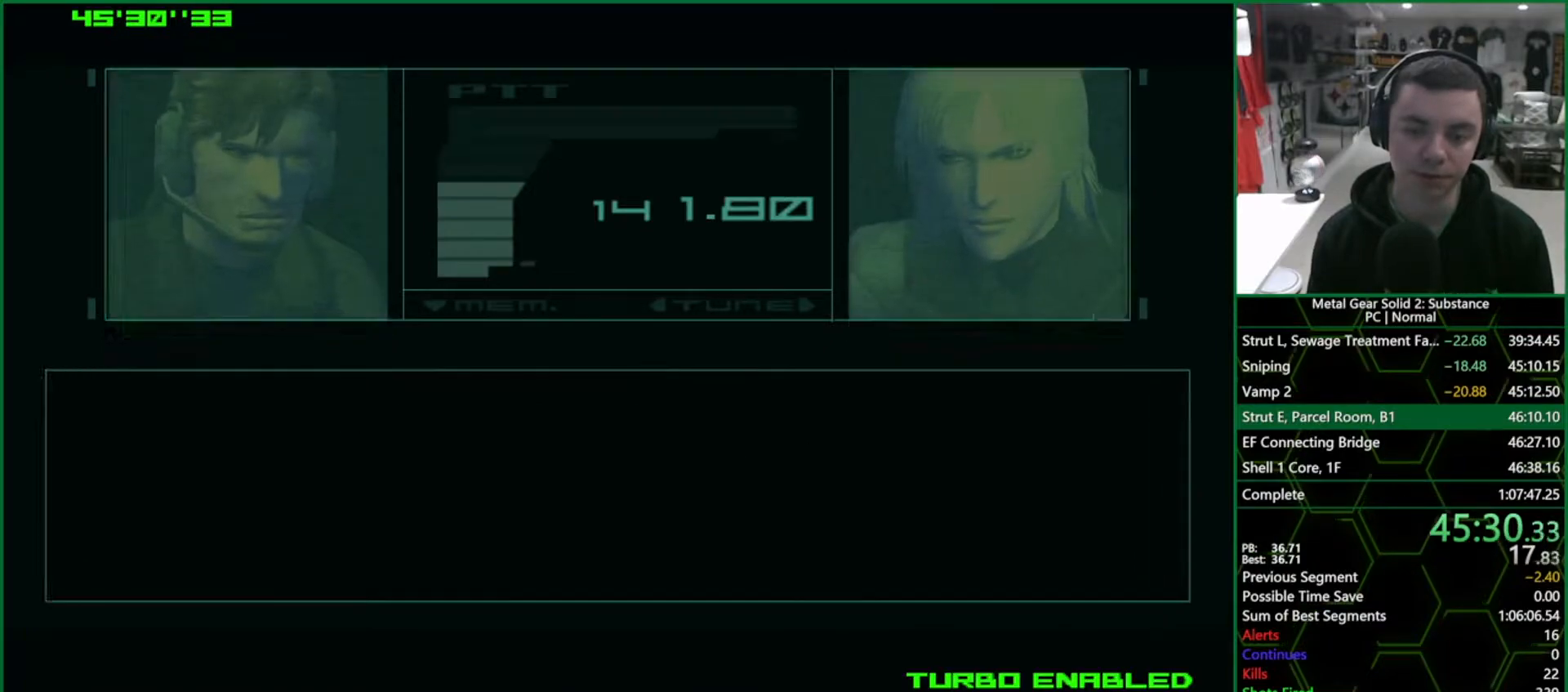
{"buttons": [], "left_stick": "center", "right_stick": "center", "events": [[450, "CROSS", "up"], [483, "CIRCLE", "up"]]}
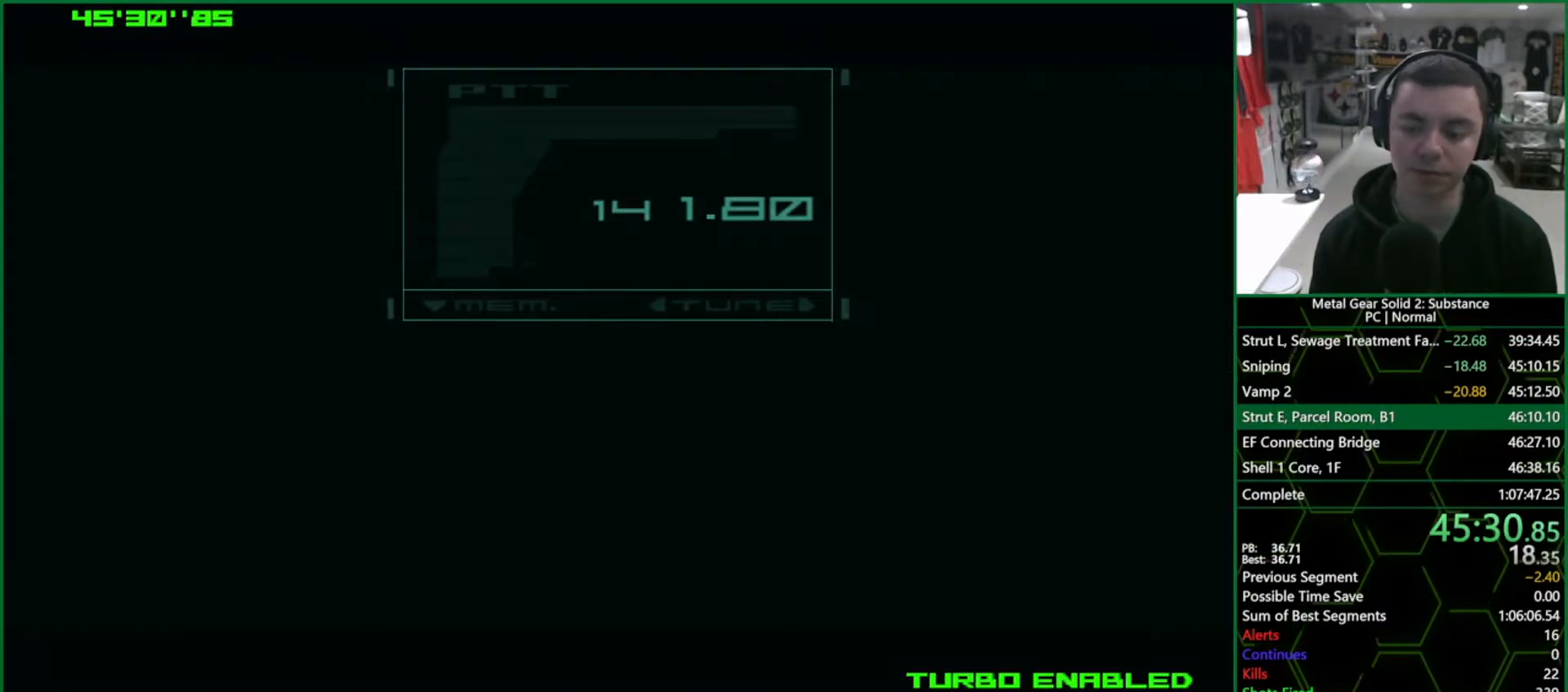
{"buttons": ["TRIANGLE"], "left_stick": "up-right", "right_stick": "center", "events": [[117, "left_stick", "up-right"], [217, "TRIANGLE", "down"]]}
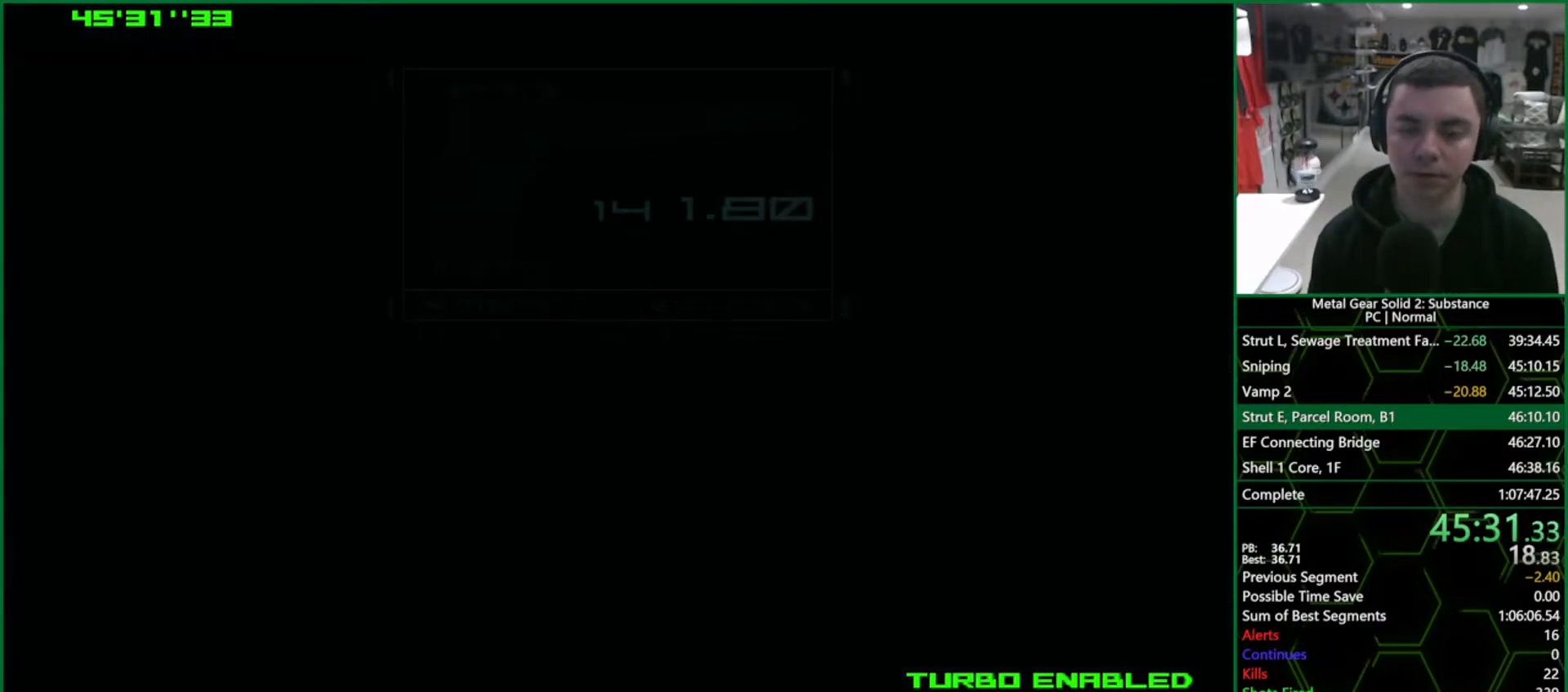
{"buttons": ["TRIANGLE"], "left_stick": "up-right", "right_stick": "center", "events": []}